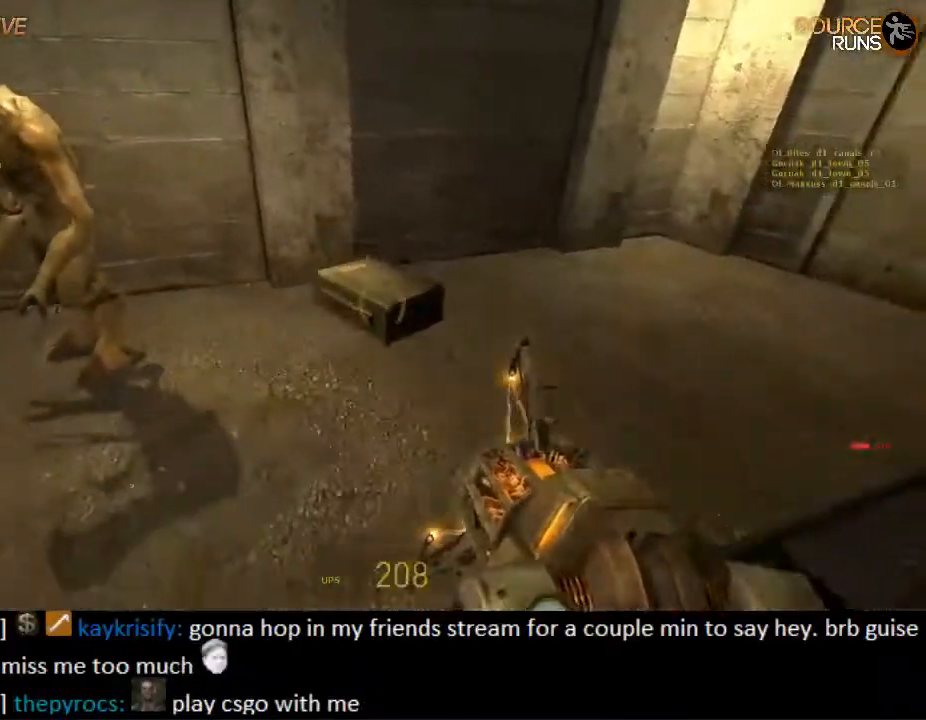
Gameplay with keyboard and mouse; each line is a JSON object with the keys and mouse buttons held at the frame after it. "events" lists presses ("down") and releases ("up") of "1", "2", "3", "4", "5", "a", "alt", "c", "ctrl", "d", "e", "f", "q", "r", "s", "shift", "space", "tab", "v", "w", "x", "z", "mouse_left", "mouse_middle", "mouse_right", "mouse_wheel_up" and "mouse_wheel_down" between this image and that frame as [ms after this image, input, new state], when the widget could be followed in between. "mouse_left", "mouse_middle", "mouse_right", "mouse_wheel_up", "mouse_wheel_down" = the "left", "middle", "right", "wheel_up", "wheel_down" buttons of the "mouse" list. No other keys are recorded. Mouse movement is not recorded.
{"keys": ["w"], "mouse": [], "events": [[67, "d", "down"], [67, "mouse_right", "up"], [100, "s", "up"], [200, "w", "down"], [234, "d", "up"]]}
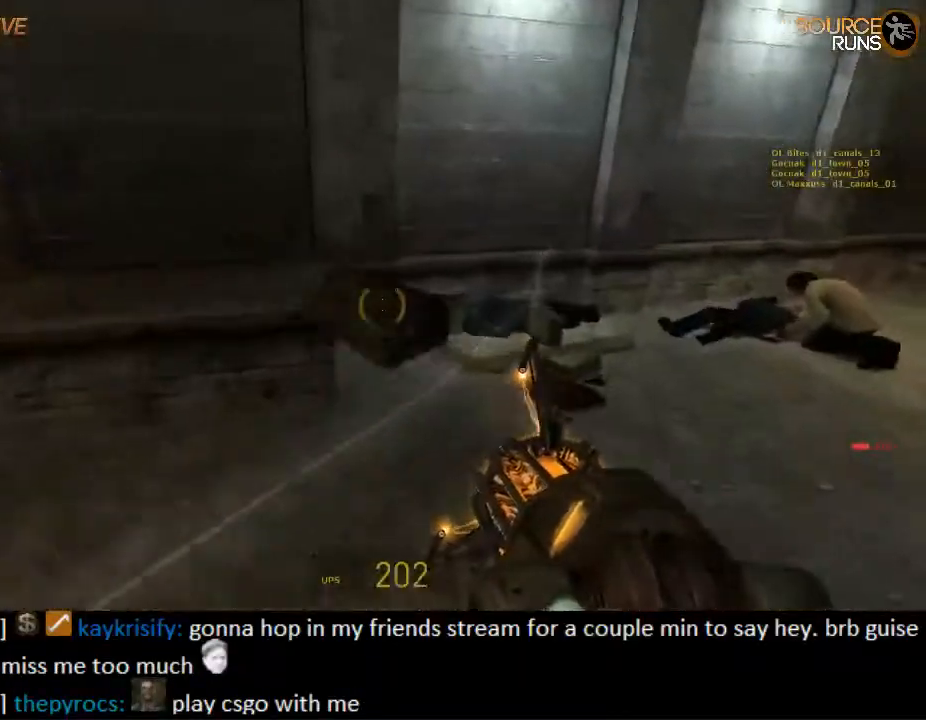
{"keys": ["ctrl"], "mouse": [], "events": [[34, "ctrl", "down"], [217, "w", "up"]]}
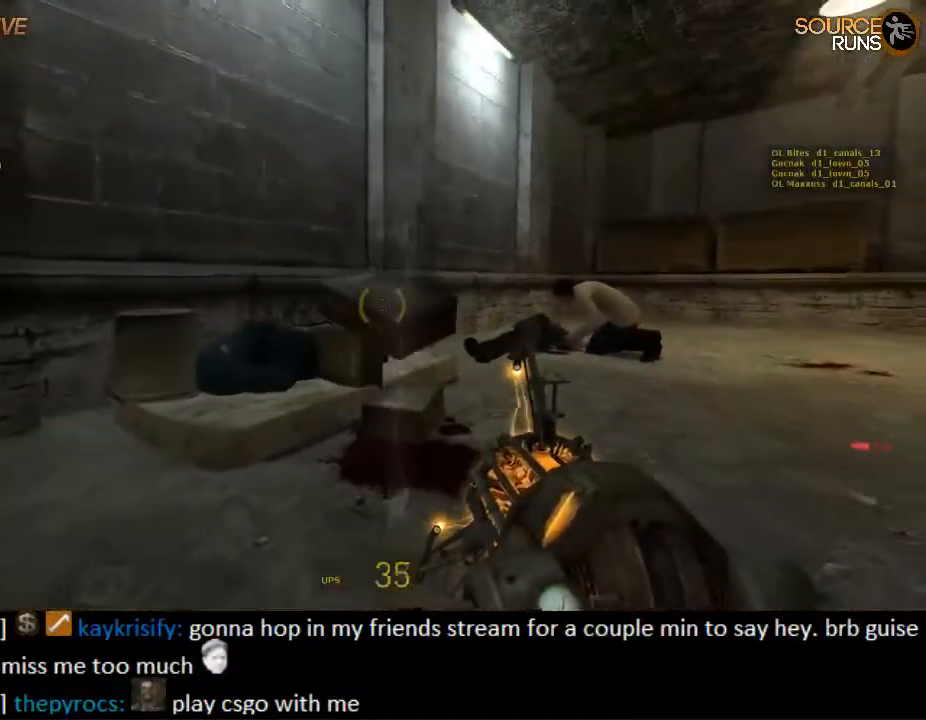
{"keys": ["ctrl", "s"], "mouse": [], "events": [[17, "w", "down"], [50, "d", "down"], [117, "d", "up"], [284, "w", "up"], [350, "mouse_right", "down"], [450, "s", "down"], [484, "mouse_right", "up"]]}
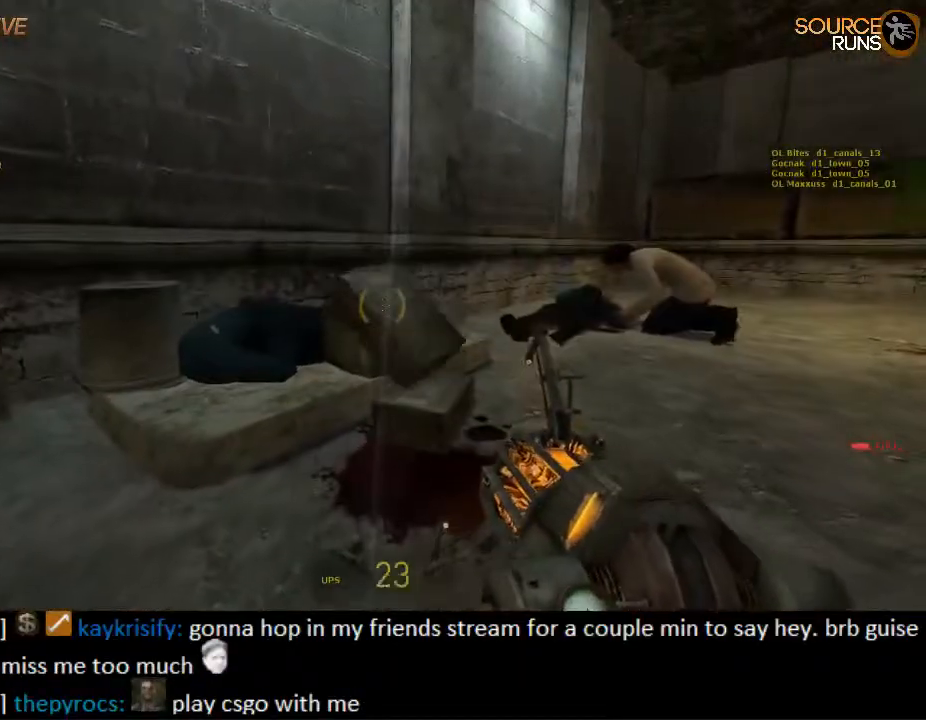
{"keys": ["d", "shift", "w"], "mouse": [], "events": [[17, "ctrl", "up"], [234, "d", "down"], [284, "s", "up"], [400, "w", "down"], [467, "shift", "down"]]}
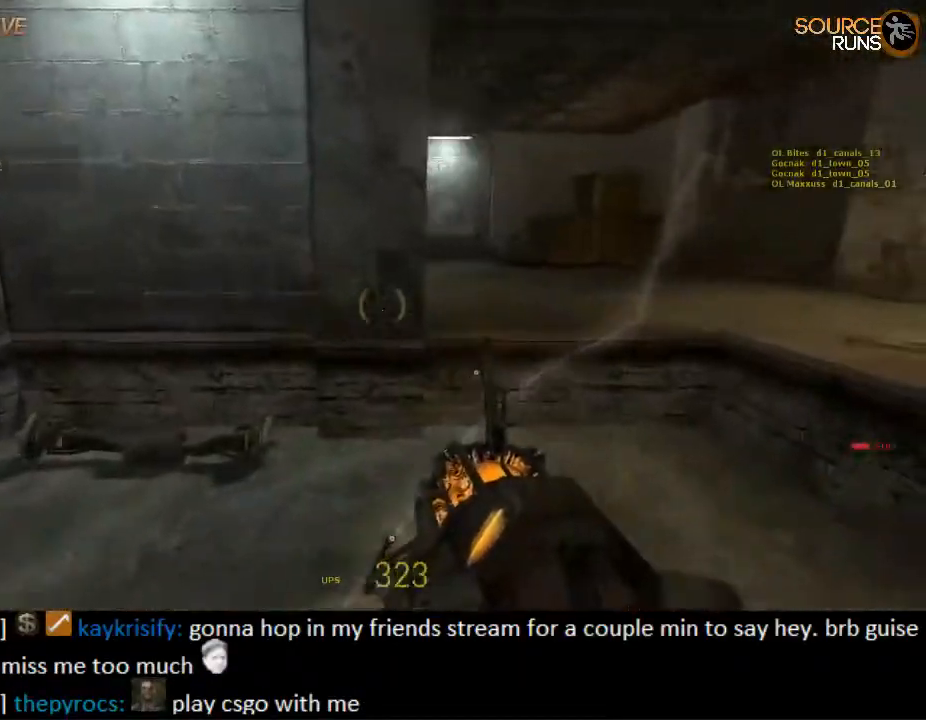
{"keys": ["a", "shift", "w"], "mouse": [], "events": [[134, "d", "up"], [234, "a", "down"], [234, "mouse_wheel_up", "down"], [334, "mouse_wheel_up", "up"]]}
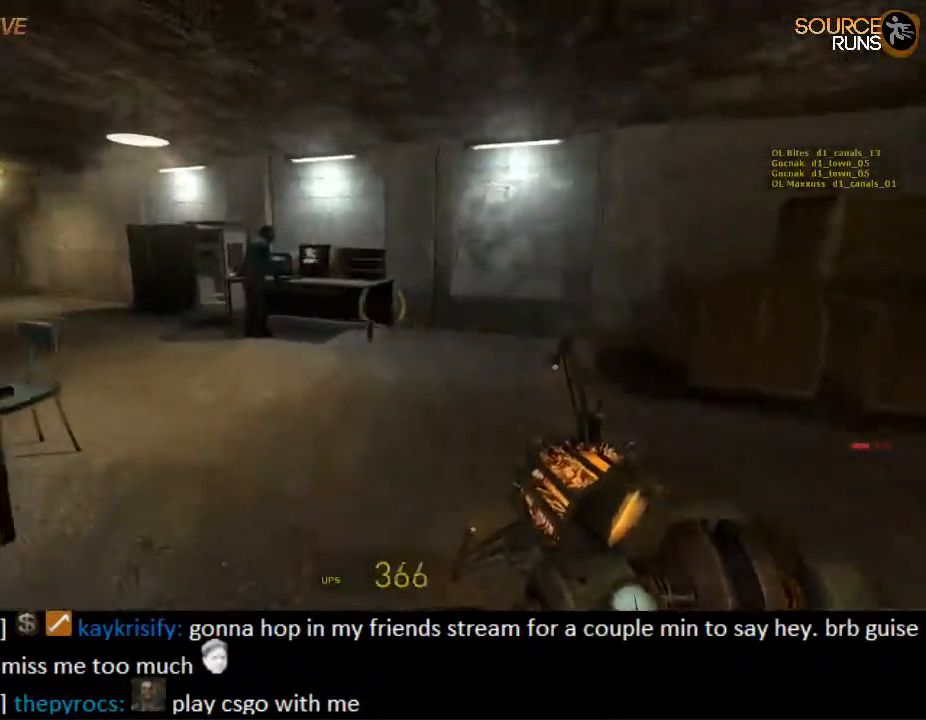
{"keys": ["s"], "mouse": ["right"], "events": [[67, "a", "up"], [284, "d", "down"], [317, "mouse_right", "down"], [317, "shift", "up"], [350, "d", "up"], [350, "w", "up"], [450, "s", "down"]]}
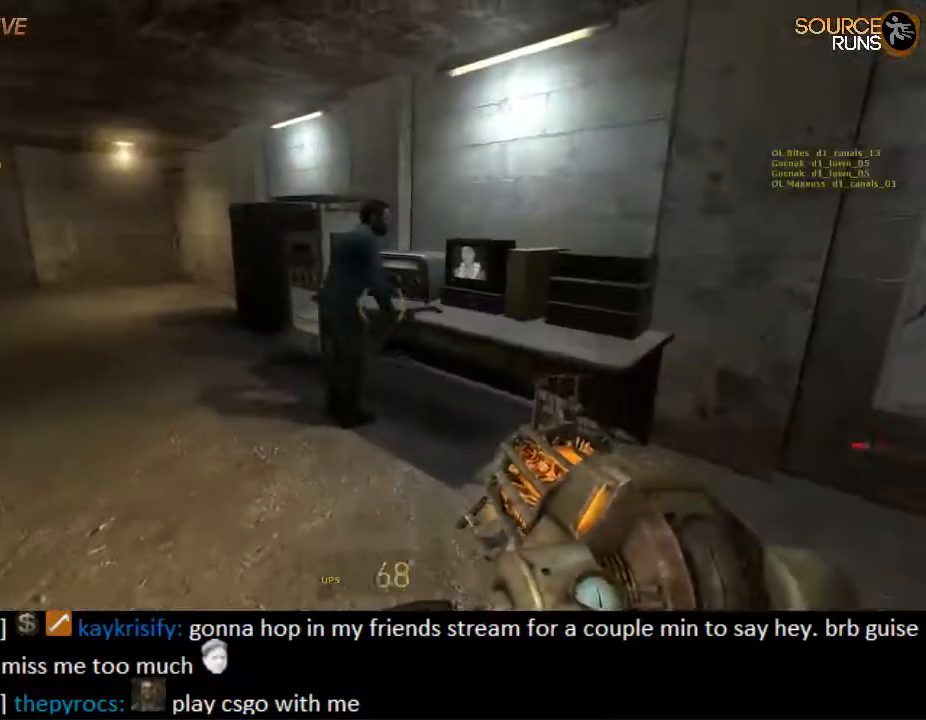
{"keys": [], "mouse": ["right"], "events": [[417, "s", "up"]]}
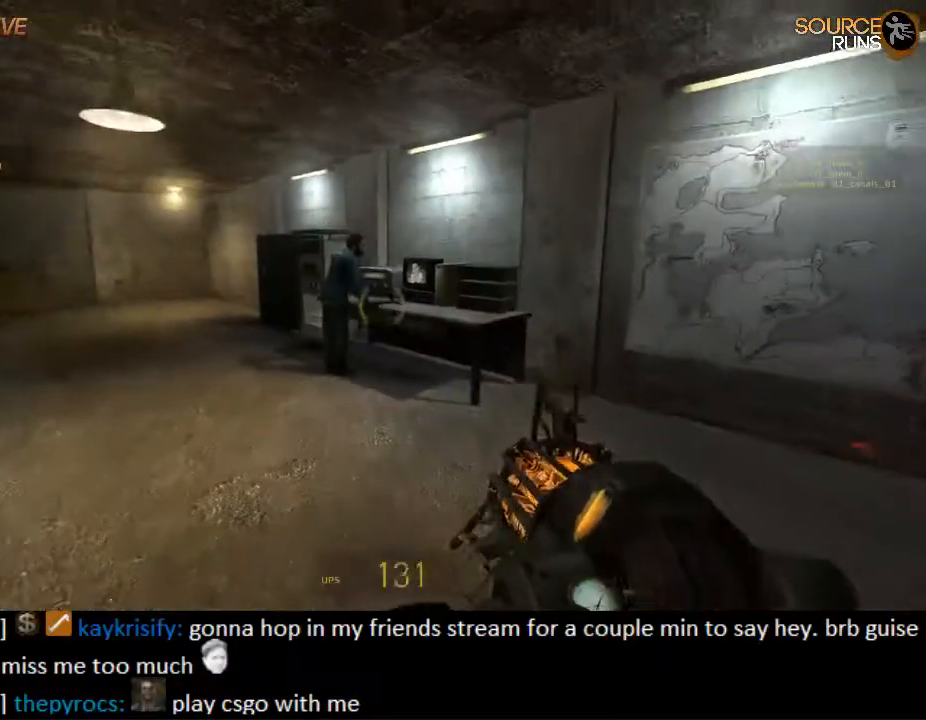
{"keys": ["a"], "mouse": [], "events": [[50, "w", "down"], [250, "w", "up"], [284, "mouse_right", "up"], [350, "s", "down"], [434, "a", "down"], [467, "s", "up"]]}
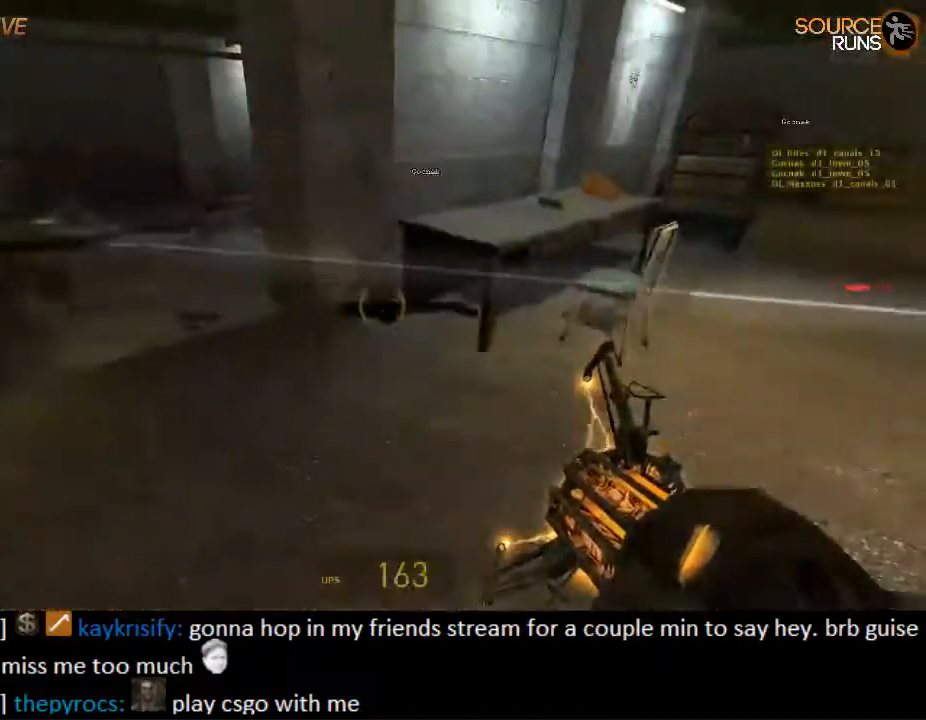
{"keys": ["w"], "mouse": [], "events": [[167, "mouse_right", "down"], [167, "w", "down"], [200, "a", "up"], [300, "mouse_right", "up"], [400, "e", "down"], [467, "e", "up"]]}
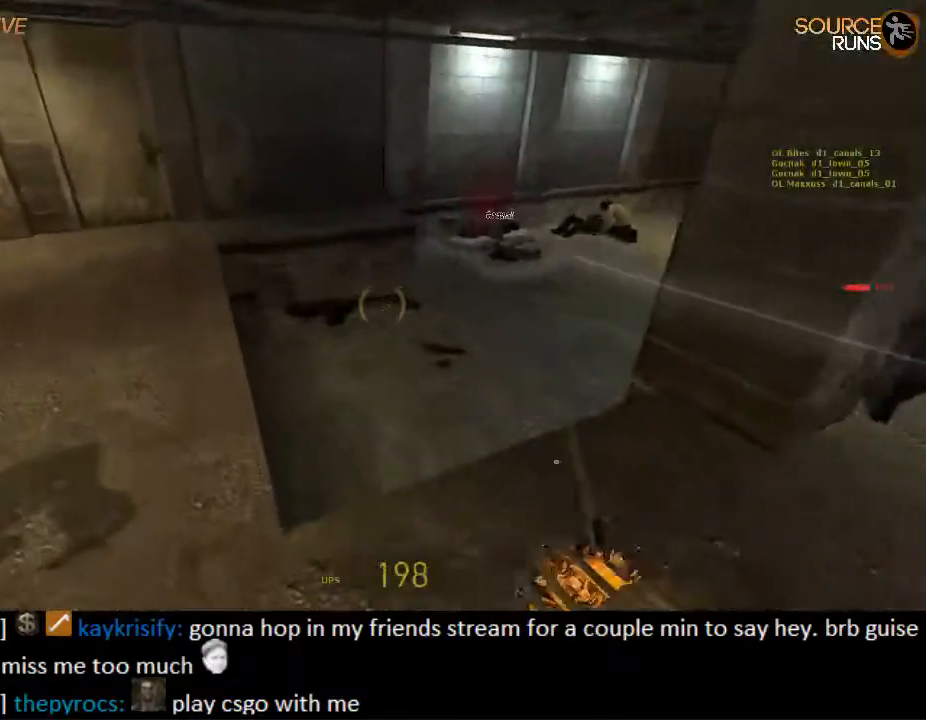
{"keys": ["w"], "mouse": [], "events": [[167, "d", "down"], [450, "d", "up"]]}
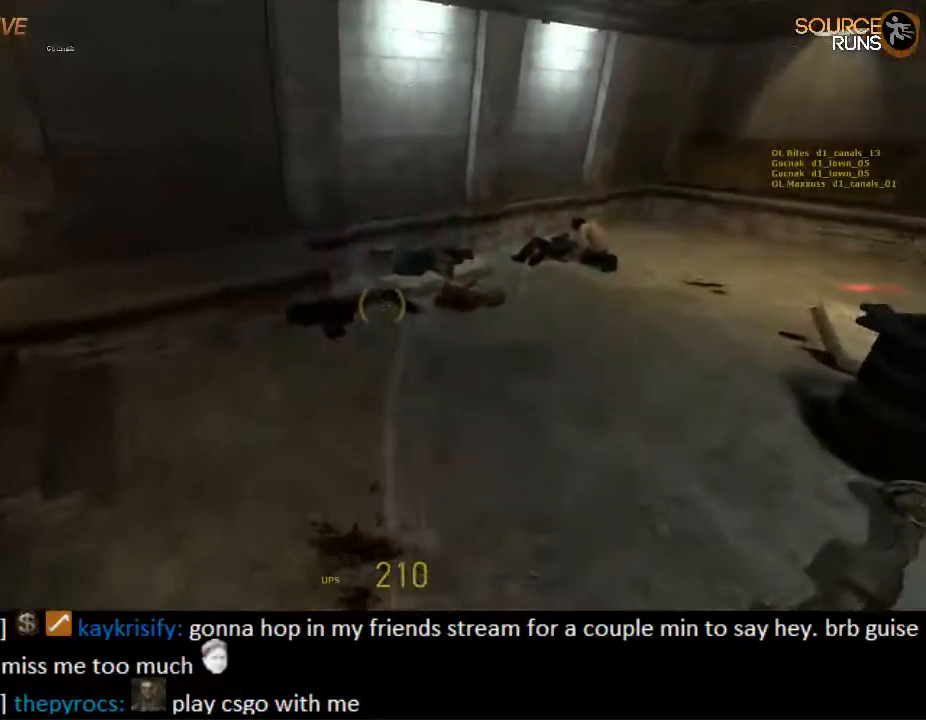
{"keys": ["w"], "mouse": [], "events": [[350, "a", "down"], [417, "a", "up"]]}
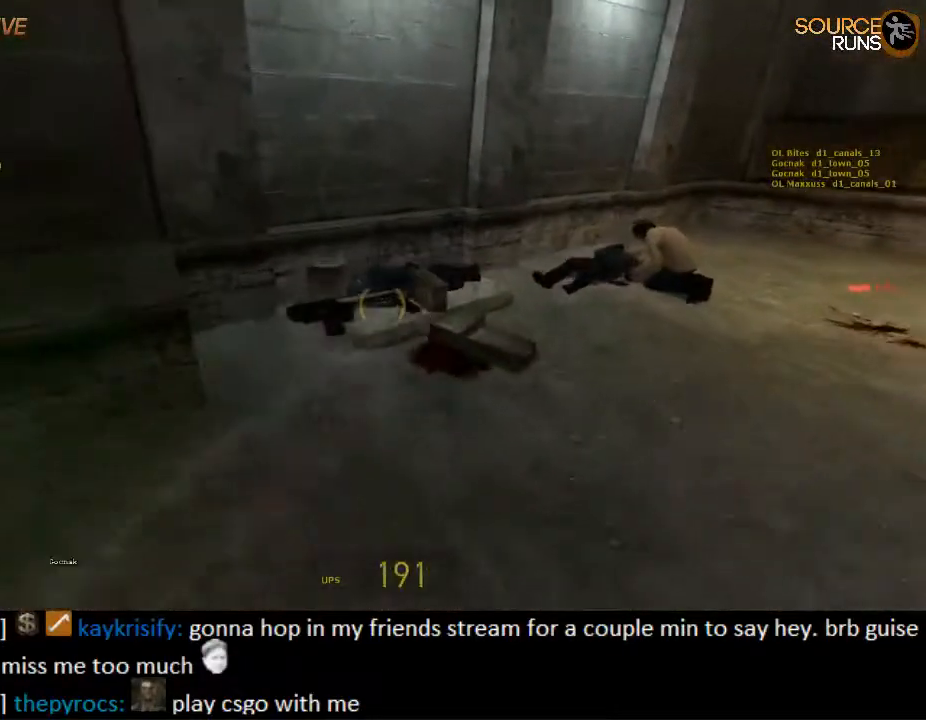
{"keys": ["ctrl", "w"], "mouse": [], "events": [[50, "w", "up"], [100, "ctrl", "down"], [434, "w", "down"]]}
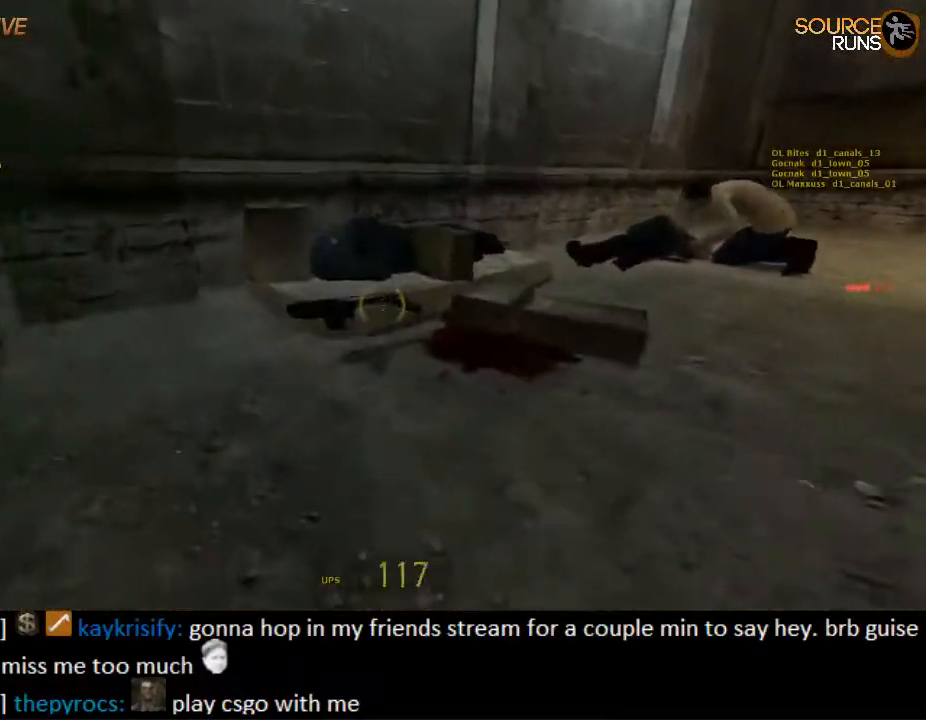
{"keys": ["ctrl"], "mouse": [], "events": [[267, "w", "up"]]}
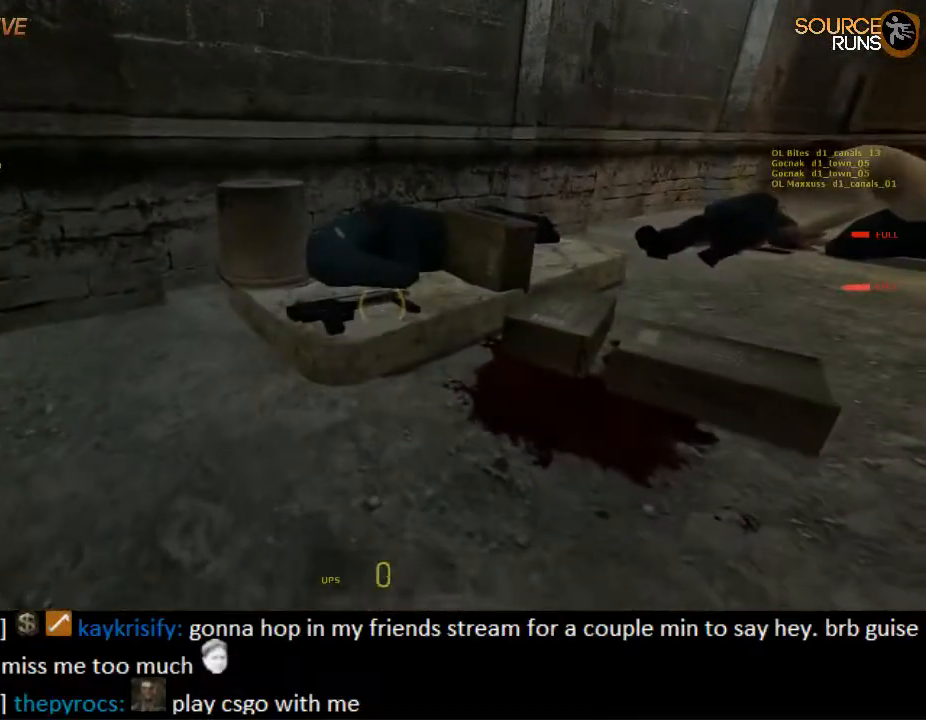
{"keys": [], "mouse": [], "events": [[17, "w", "down"], [150, "w", "up"], [284, "e", "down"], [384, "e", "up"], [417, "ctrl", "up"]]}
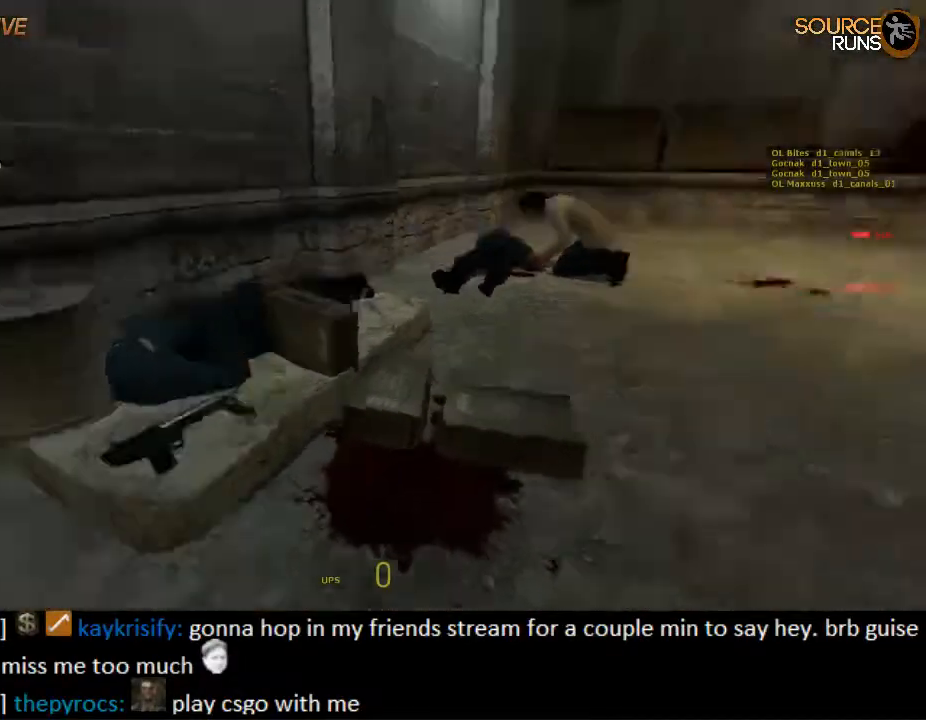
{"keys": ["d", "shift", "w"], "mouse": [], "events": [[17, "d", "down"], [217, "w", "down"], [284, "shift", "down"], [317, "d", "up"], [450, "d", "down"]]}
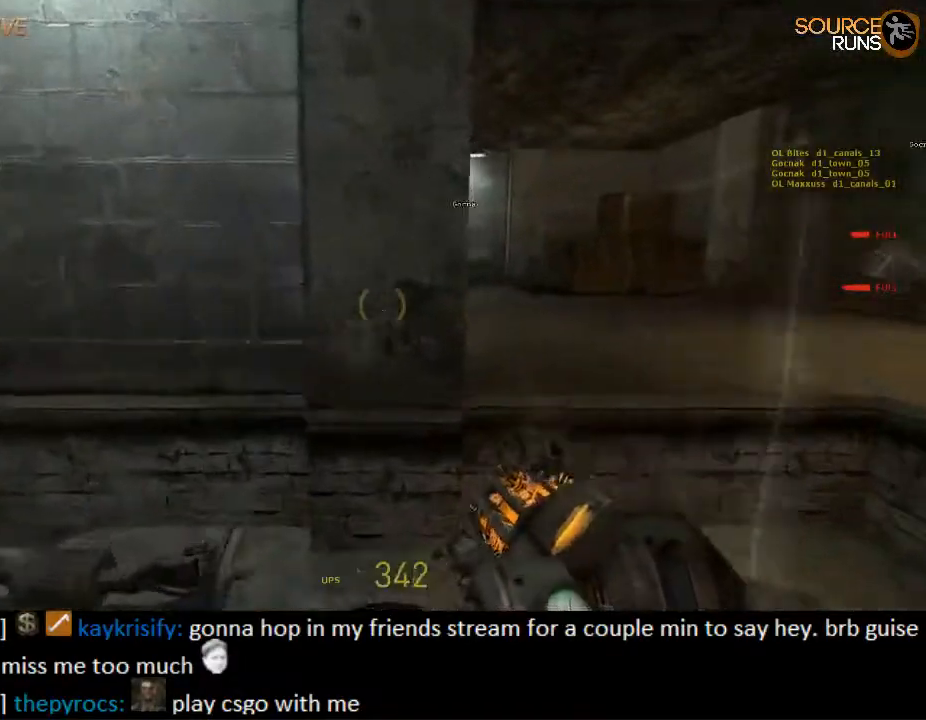
{"keys": ["a", "shift", "w"], "mouse": [], "events": [[134, "mouse_wheel_up", "down"], [200, "d", "up"], [267, "mouse_wheel_up", "up"], [400, "a", "down"]]}
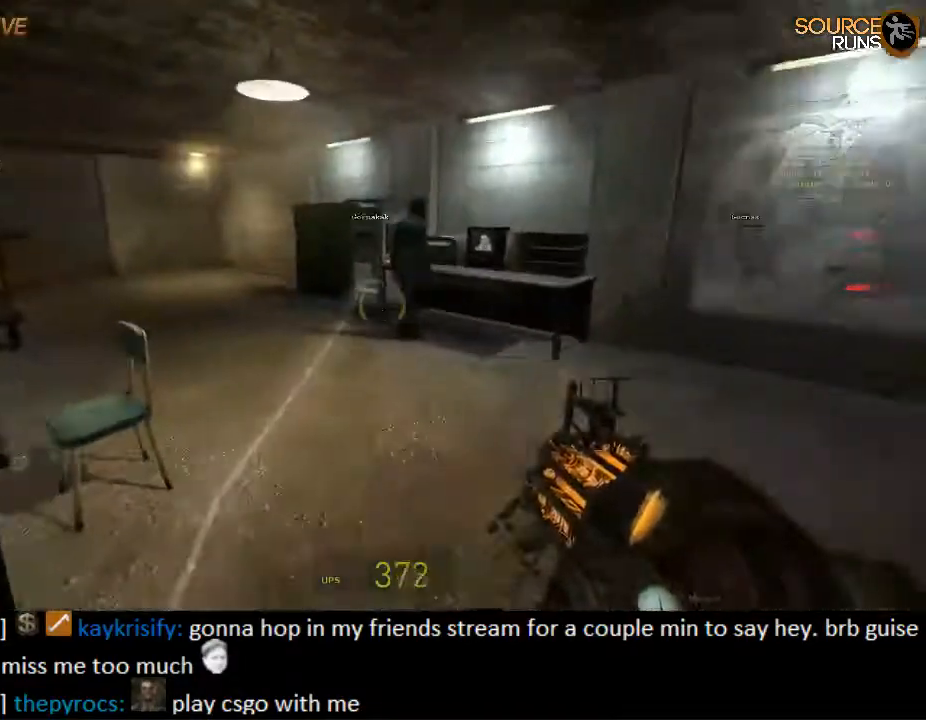
{"keys": ["shift", "w"], "mouse": ["wheel_up"], "events": [[50, "a", "up"], [334, "a", "down"], [417, "a", "up"], [450, "mouse_wheel_up", "down"]]}
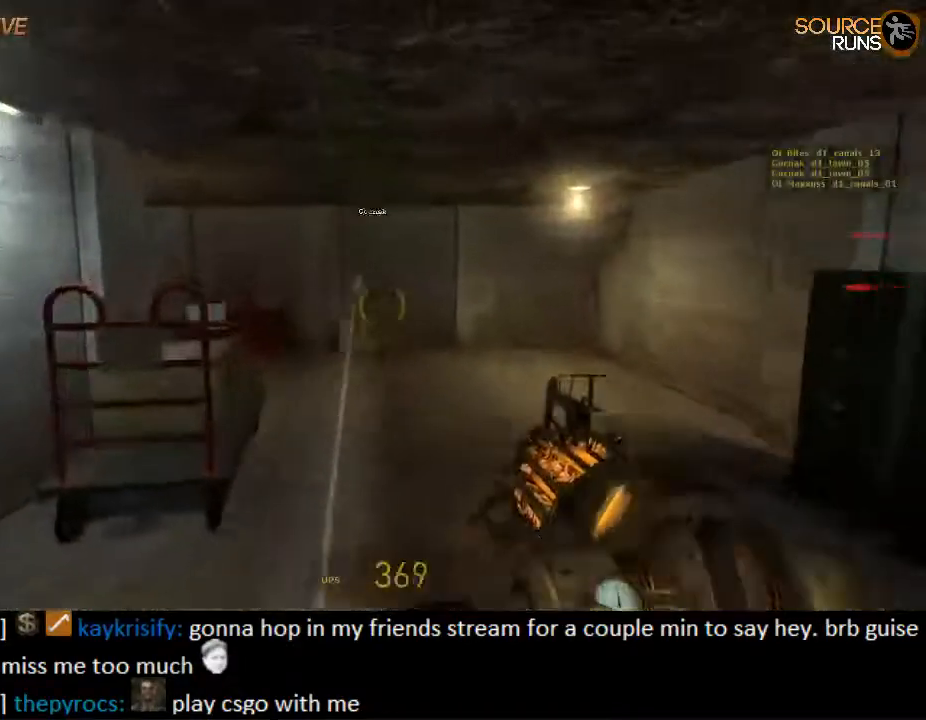
{"keys": ["shift", "w"], "mouse": [], "events": [[50, "mouse_wheel_up", "up"], [84, "mouse_wheel_up", "down"], [117, "mouse_wheel_up", "up"]]}
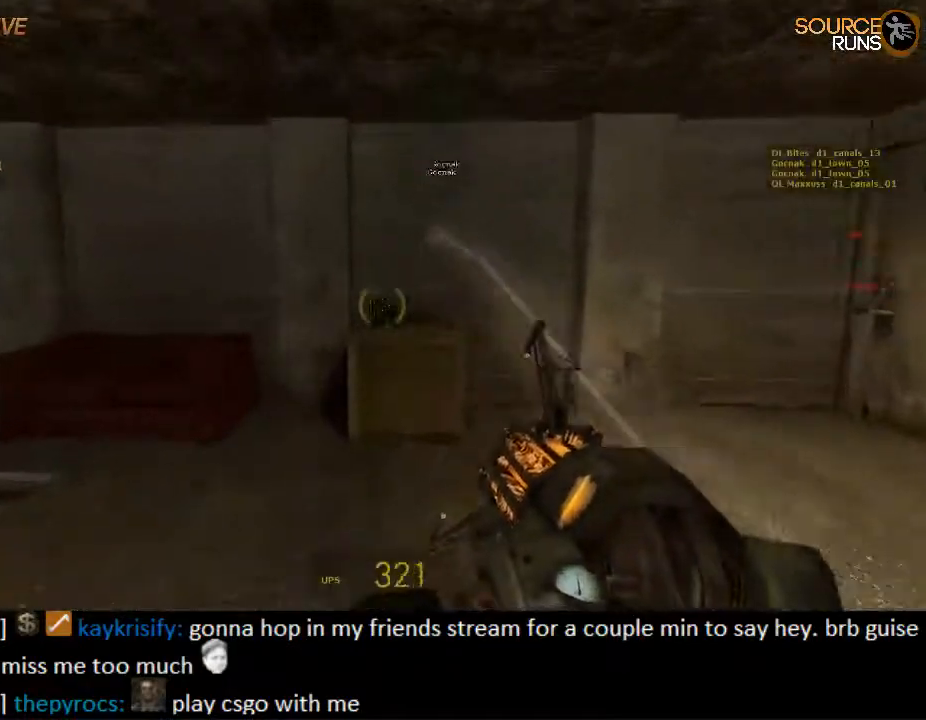
{"keys": ["s"], "mouse": [], "events": [[50, "d", "down"], [50, "mouse_wheel_down", "down"], [150, "shift", "up"], [150, "w", "up"], [184, "d", "up"], [234, "mouse_wheel_down", "up"], [350, "s", "down"], [400, "d", "down"], [500, "d", "up"]]}
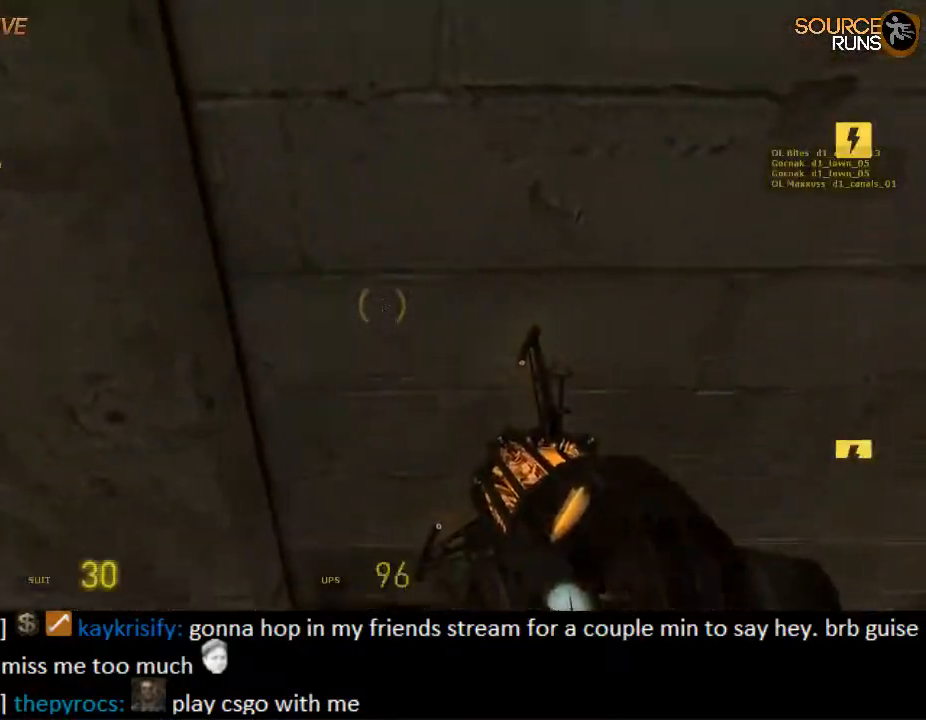
{"keys": [], "mouse": [], "events": [[300, "a", "down"], [400, "a", "up"], [434, "s", "up"]]}
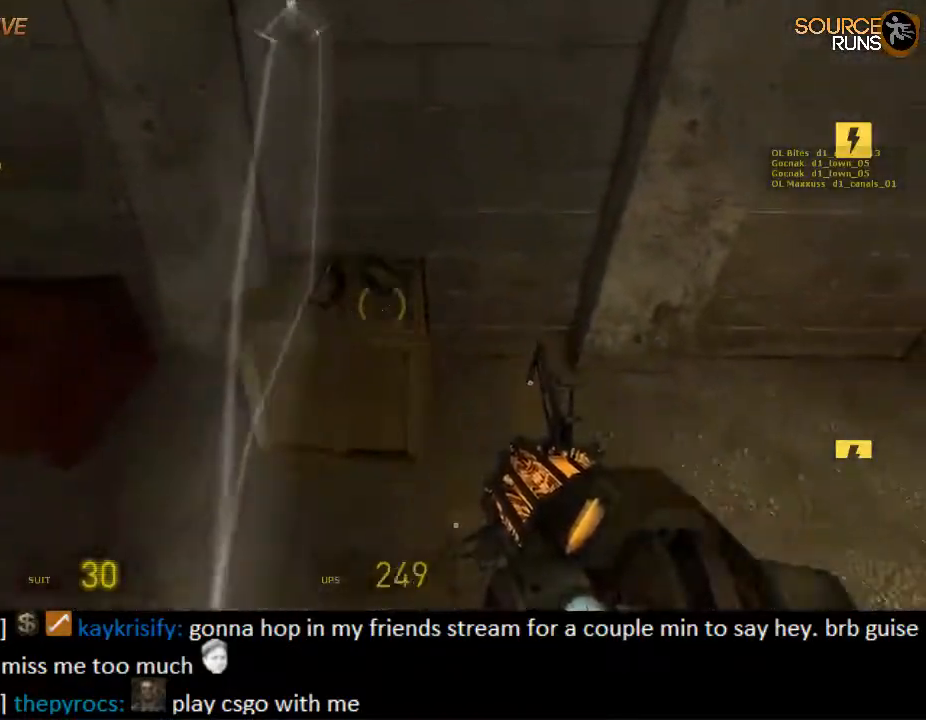
{"keys": [], "mouse": [], "events": [[100, "mouse_right", "down"], [167, "d", "down"], [200, "w", "down"], [234, "mouse_right", "up"], [400, "d", "up"], [500, "w", "up"]]}
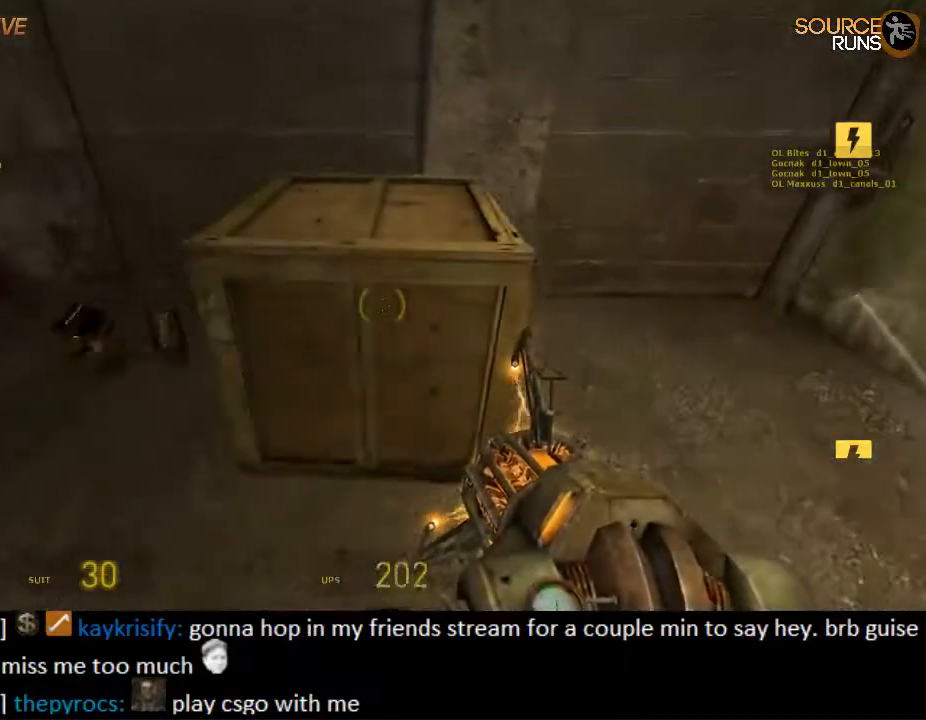
{"keys": [], "mouse": [], "events": []}
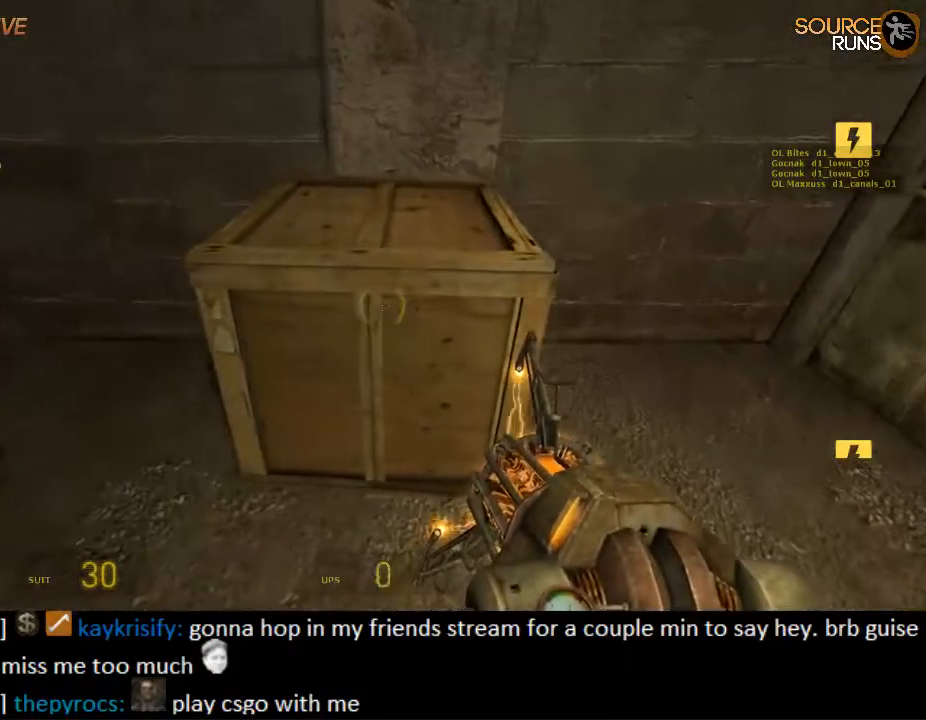
{"keys": [], "mouse": [], "events": [[34, "d", "down"], [50, "d", "up"], [350, "mouse_right", "down"], [484, "mouse_right", "up"]]}
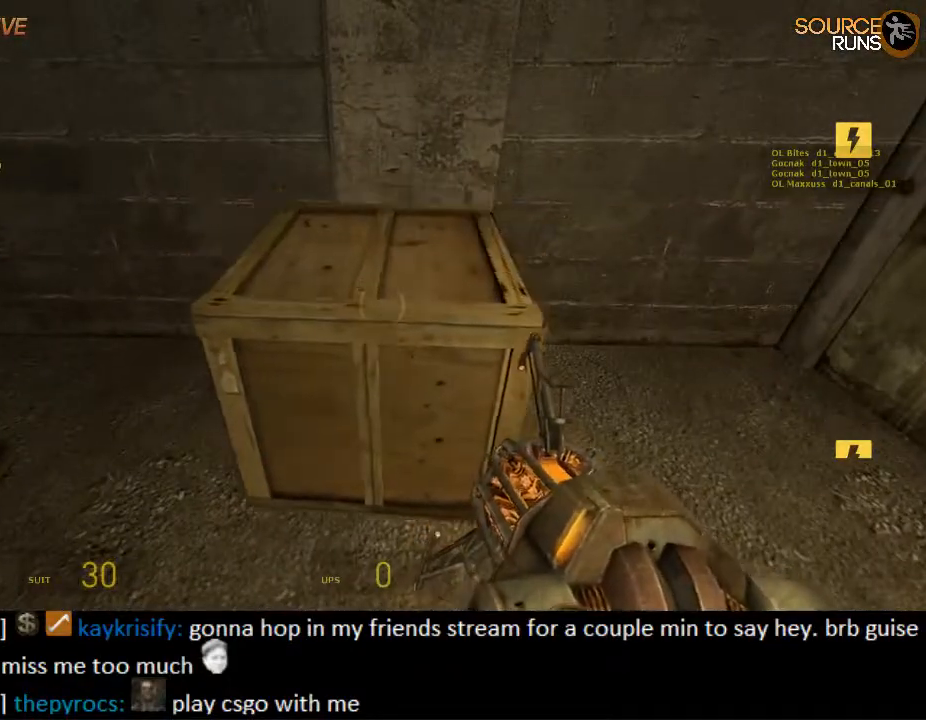
{"keys": ["e", "w"], "mouse": [], "events": [[217, "w", "down"], [434, "e", "down"]]}
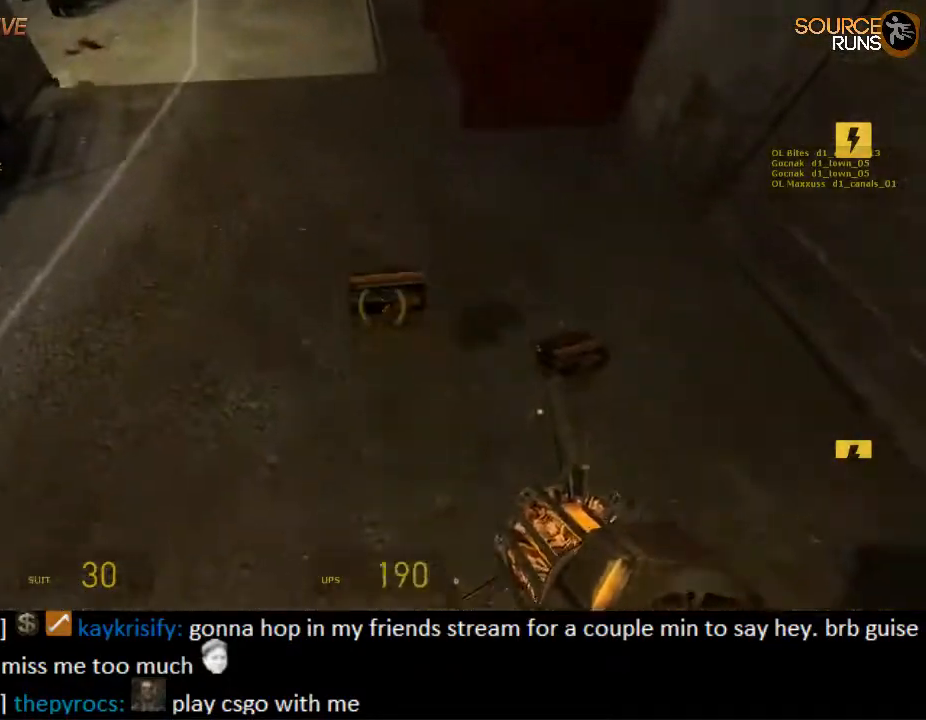
{"keys": ["w"], "mouse": [], "events": [[34, "e", "up"], [67, "a", "down"], [167, "a", "up"], [200, "mouse_wheel_up", "down"], [367, "mouse_wheel_up", "up"]]}
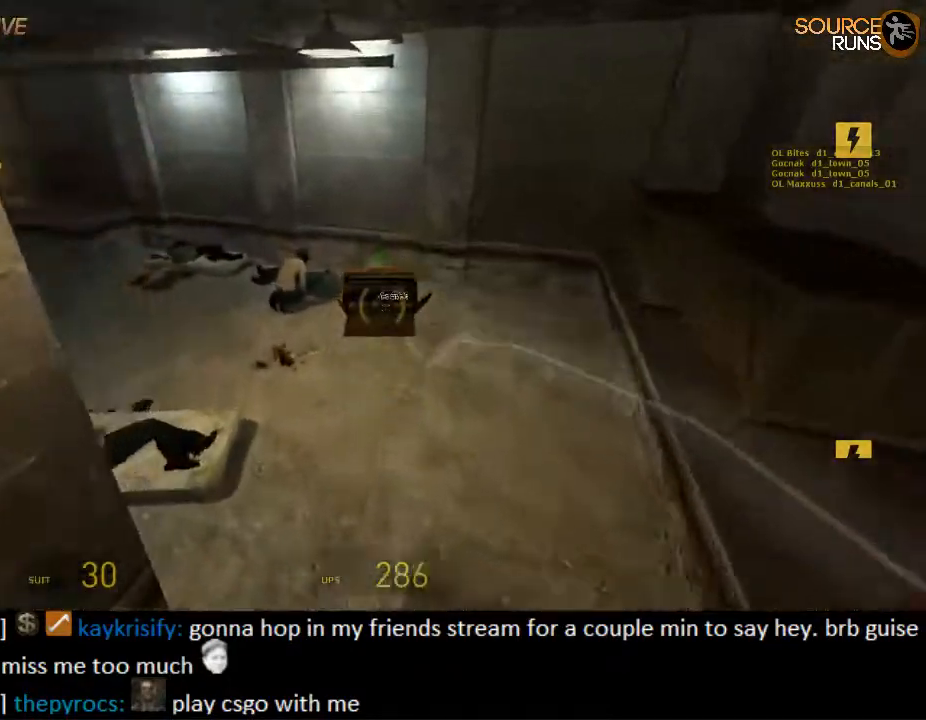
{"keys": ["ctrl"], "mouse": [], "events": [[167, "ctrl", "down"], [167, "d", "down"], [234, "w", "up"], [484, "d", "up"]]}
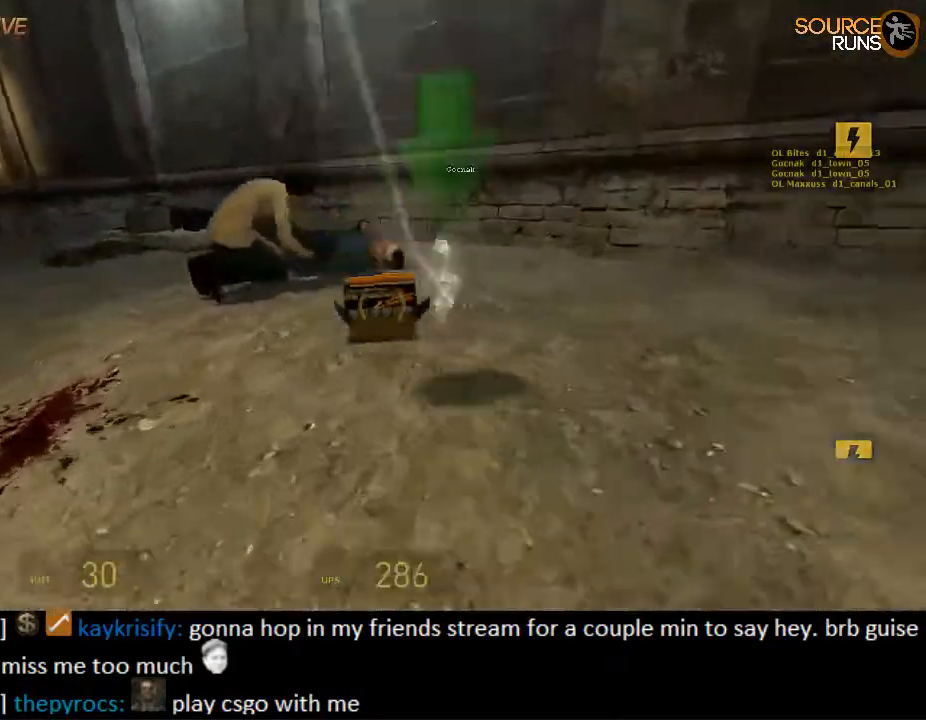
{"keys": ["ctrl", "w"], "mouse": [], "events": [[17, "d", "down"], [84, "w", "down"], [150, "d", "up"], [350, "d", "down"], [484, "d", "up"]]}
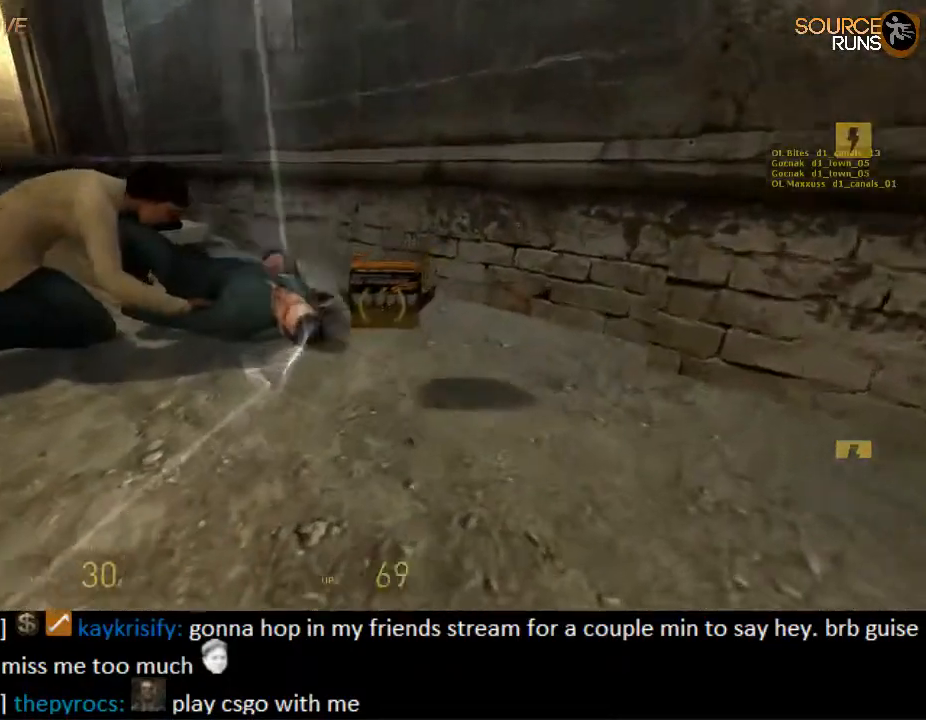
{"keys": ["ctrl"], "mouse": [], "events": [[84, "d", "down"], [184, "d", "up"], [400, "w", "up"]]}
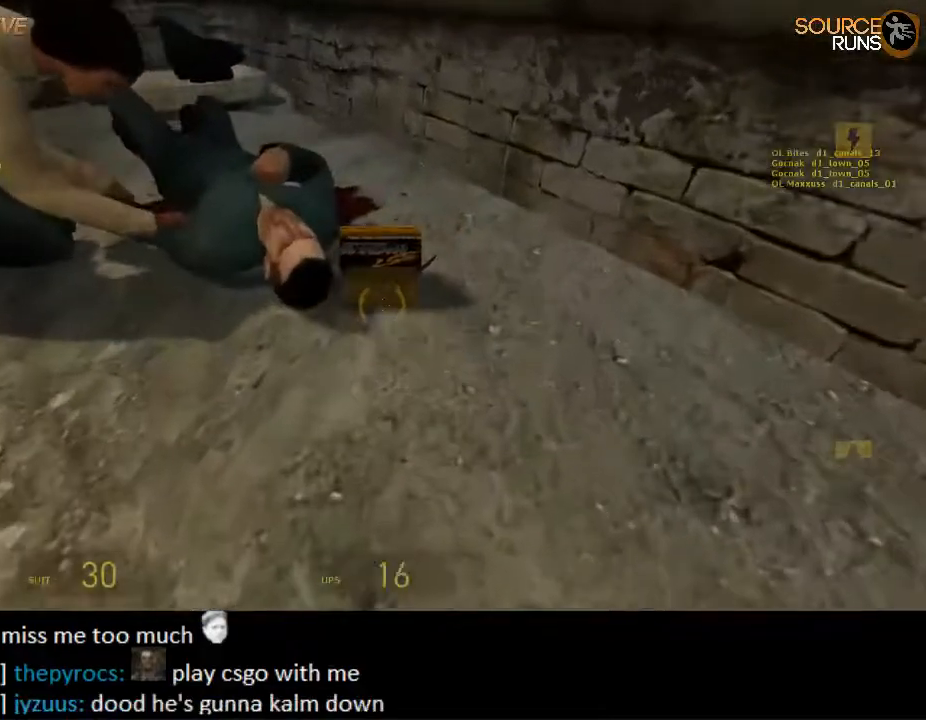
{"keys": ["ctrl", "e", "w"], "mouse": [], "events": [[134, "e", "down"], [200, "e", "up"], [434, "e", "down"], [500, "w", "down"]]}
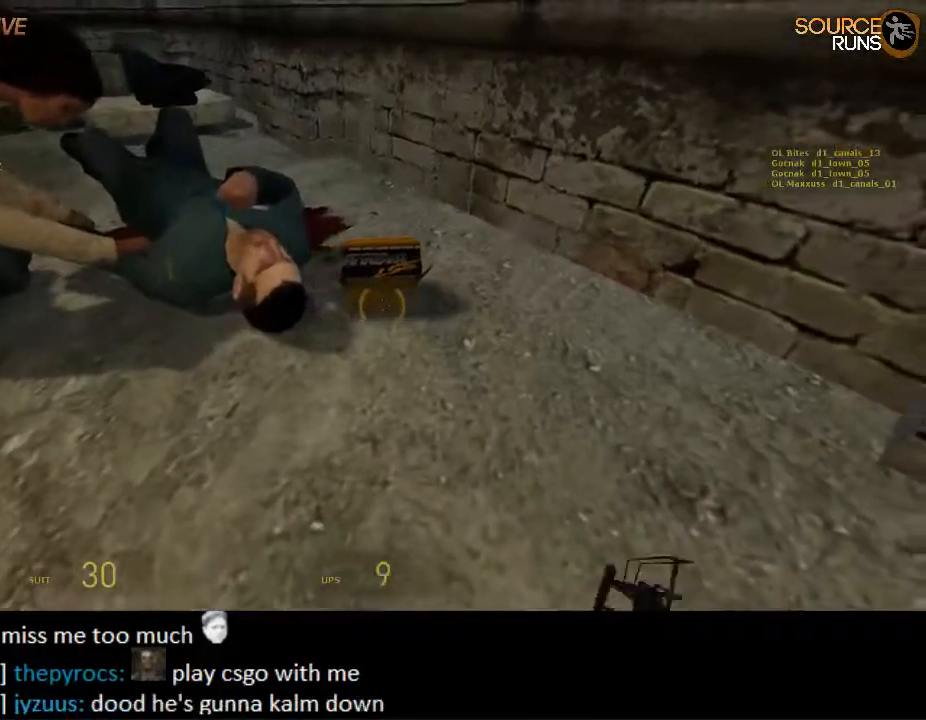
{"keys": ["ctrl", "e"], "mouse": [], "events": [[34, "e", "up"], [134, "w", "up"], [450, "e", "down"]]}